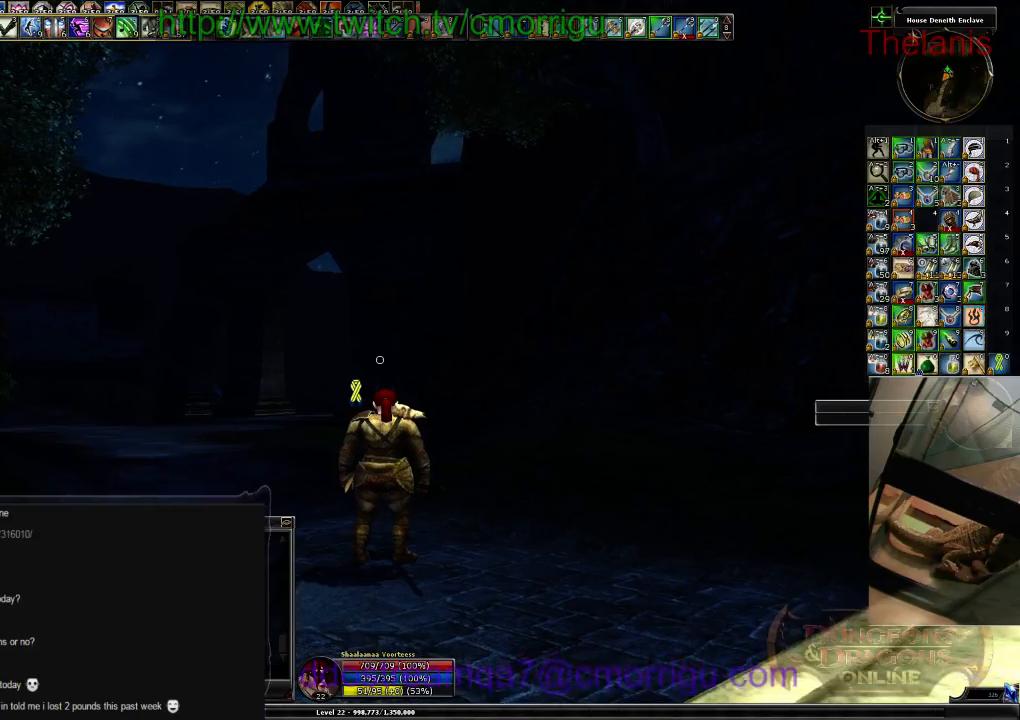
Gameplay with keyboard; each line is a JSON object with the keys held at the frame after it. "events" lists presses ("down") and releases ("up") of ".", "/", "0", "1", "2", "3", "4", "5", "6", "7", "8", "9", "a", "b", "backslash", "backspace", "c", "caps_lock", "comma", "ctrl_l", "ctrl_r", "d", "e", "equals", "escape", "f", "f1", "f10", "f11", "f12", "f2", "f3", "f4", "f5", "f6", "f7", "f8", "f9", "g", "h", "i", "j", "k", "l", "lbracket", "m", "minus", "n", "o", "p", "q", "quote", "r", "rbracket", "return", "s", "semicolon", "shift_l", "shift_r", "space", "t", "tab", "tilde", "u", "v", "w", "x", "y" and "z" between this image and that frame as [ms after this image, input, new state], when the widget could be followed in between. No other keys are recorded. Mouse input is not recorded.
{"keys": ["w"], "events": [[167, "w", "down"]]}
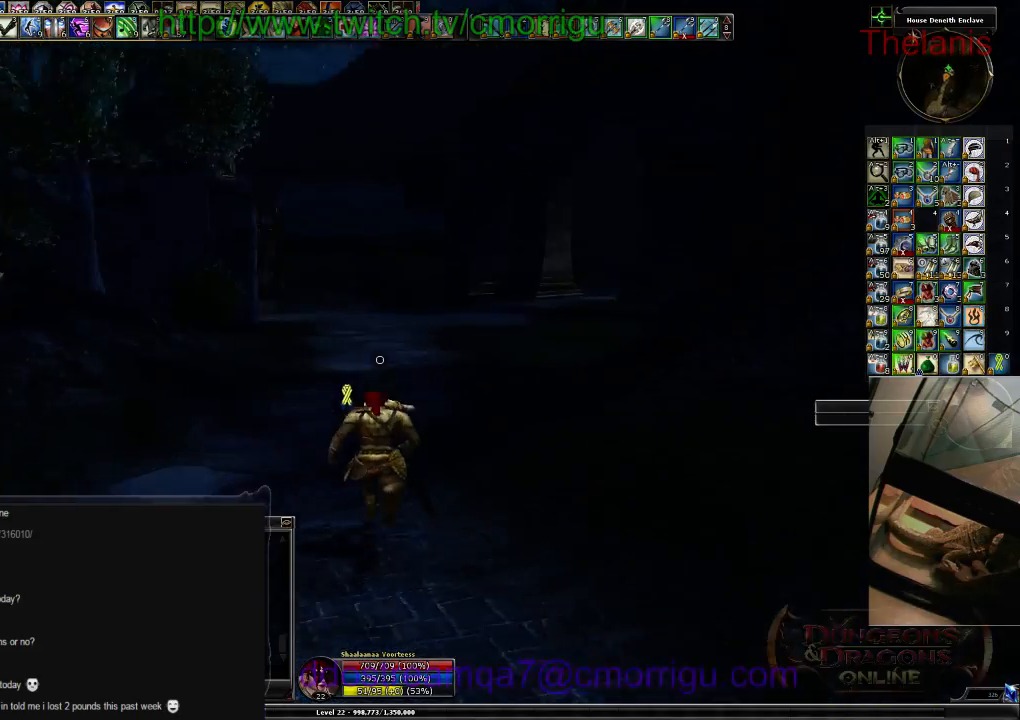
{"keys": ["w"], "events": []}
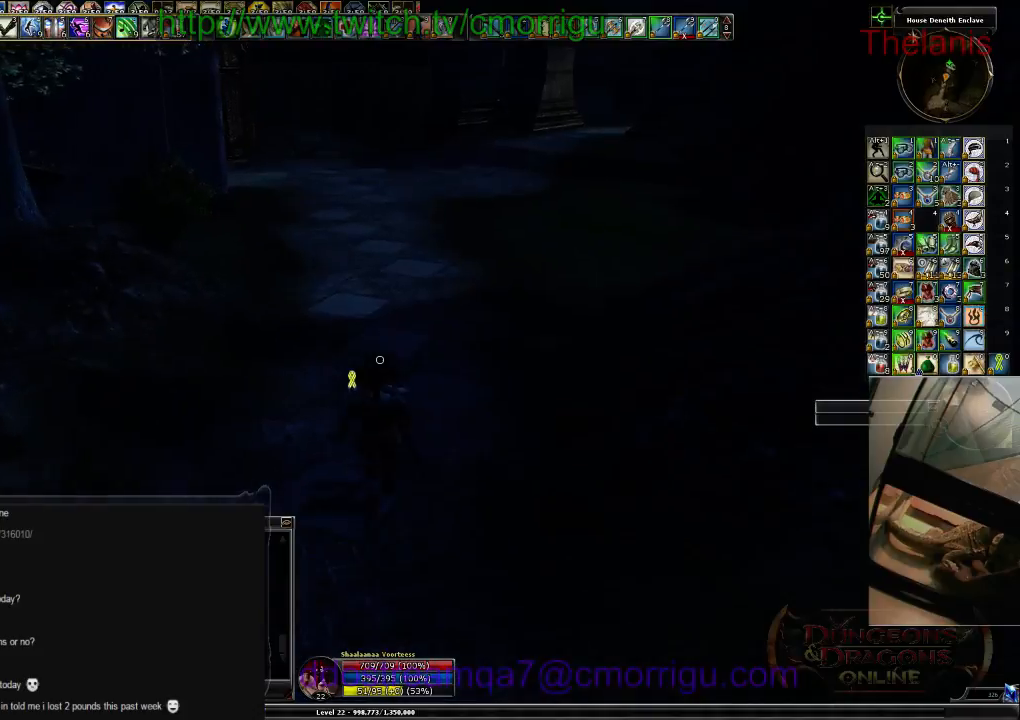
{"keys": ["w"], "events": []}
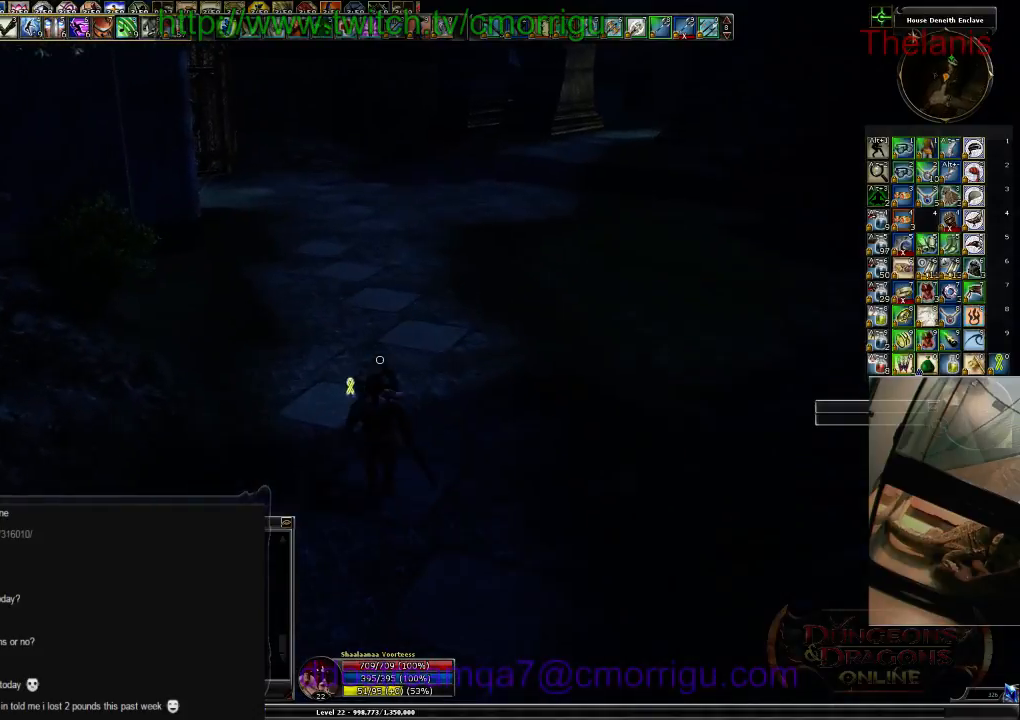
{"keys": ["w"], "events": []}
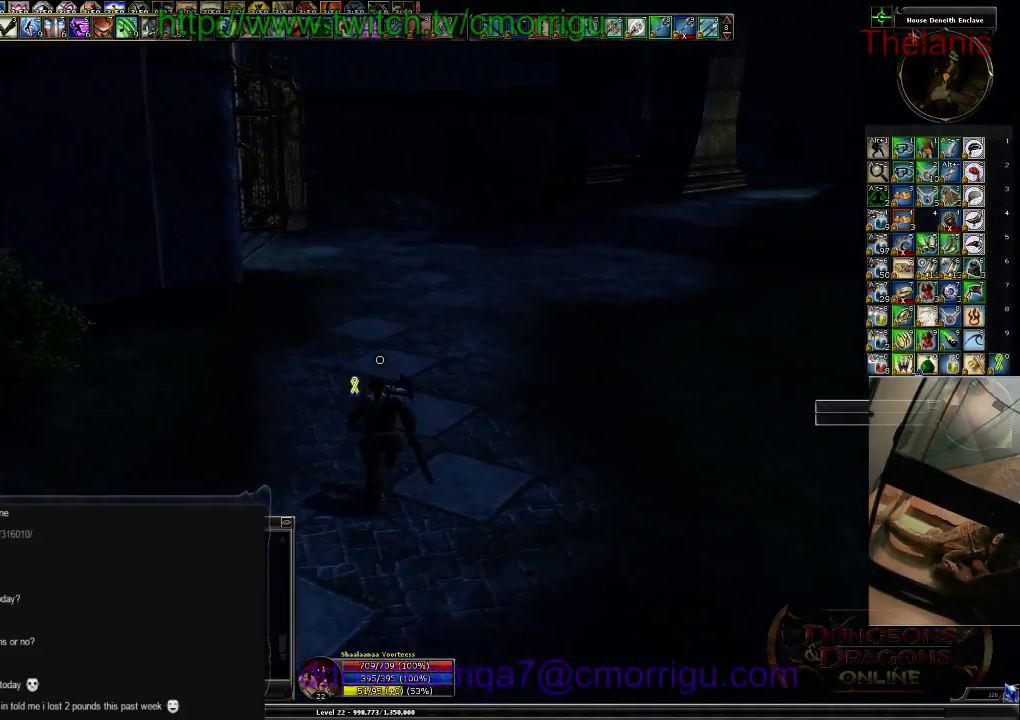
{"keys": ["w"], "events": []}
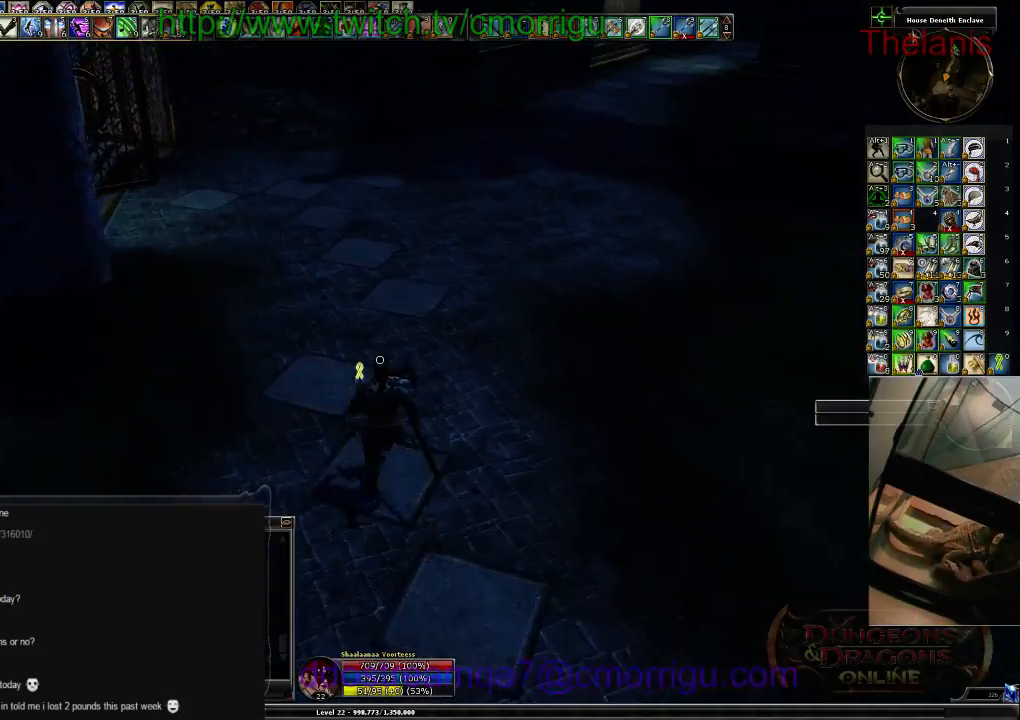
{"keys": ["w"], "events": []}
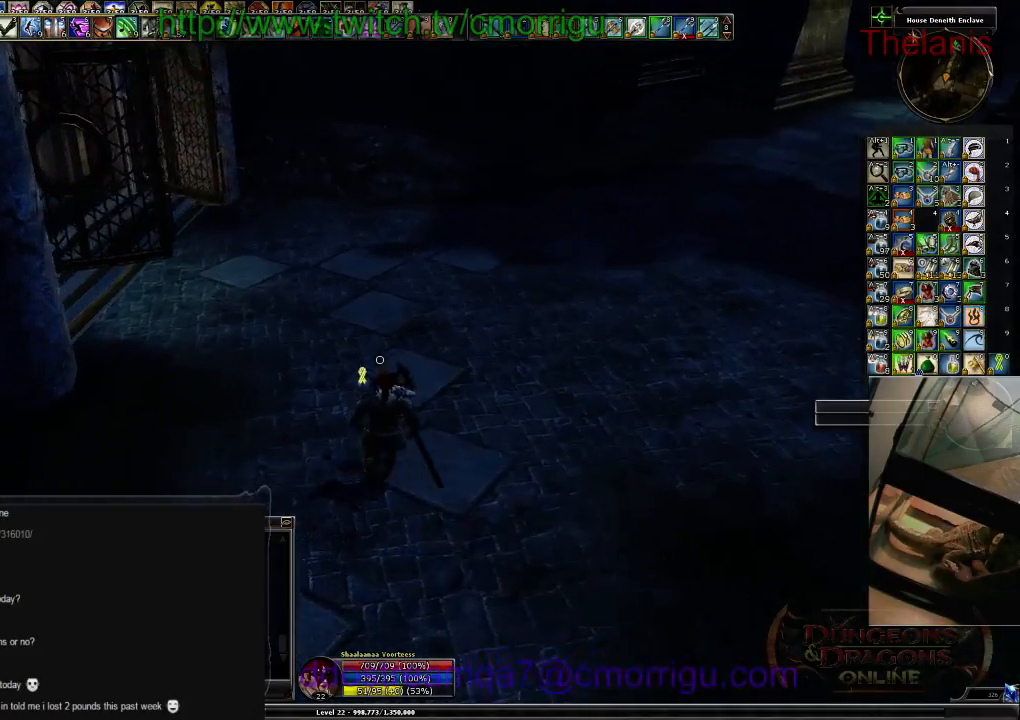
{"keys": ["w"], "events": []}
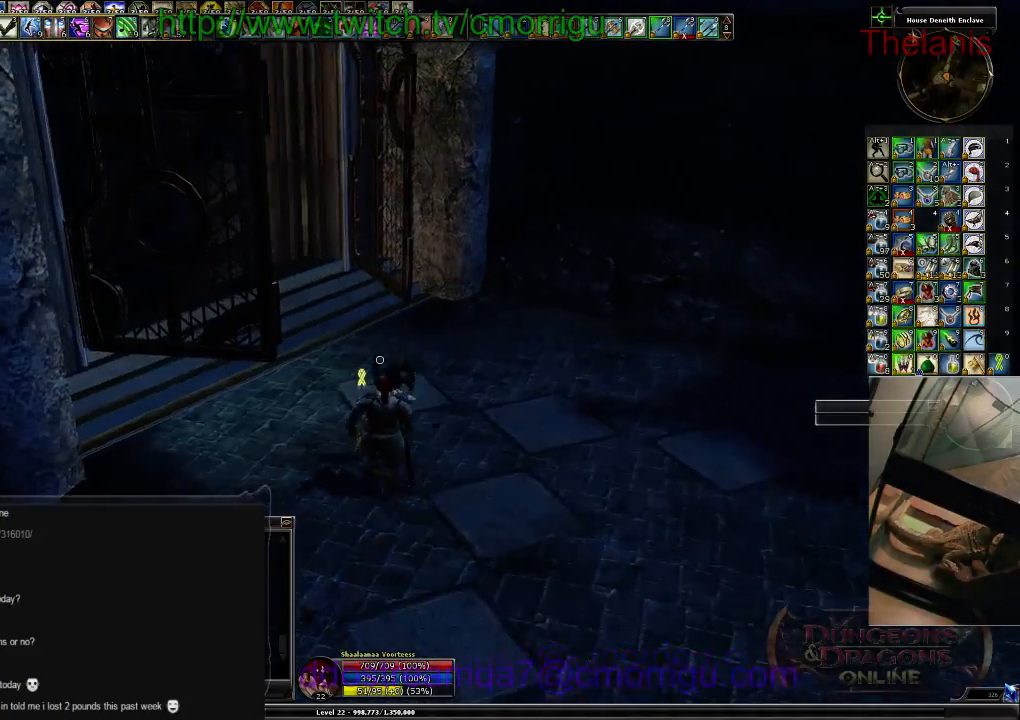
{"keys": ["w"], "events": []}
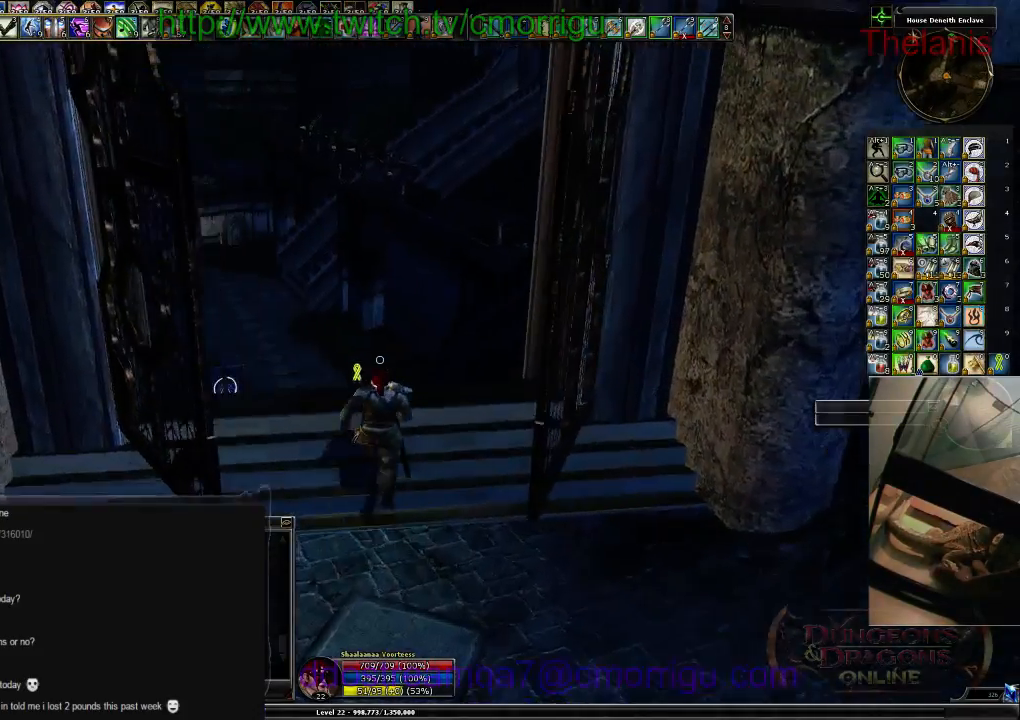
{"keys": ["w"], "events": []}
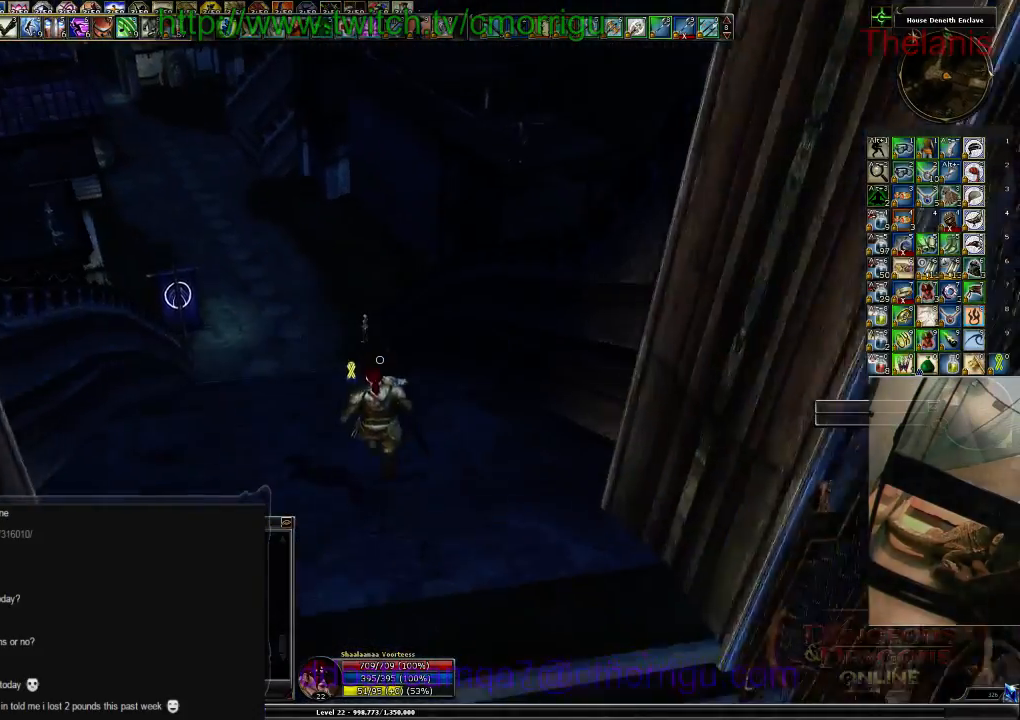
{"keys": ["w"], "events": []}
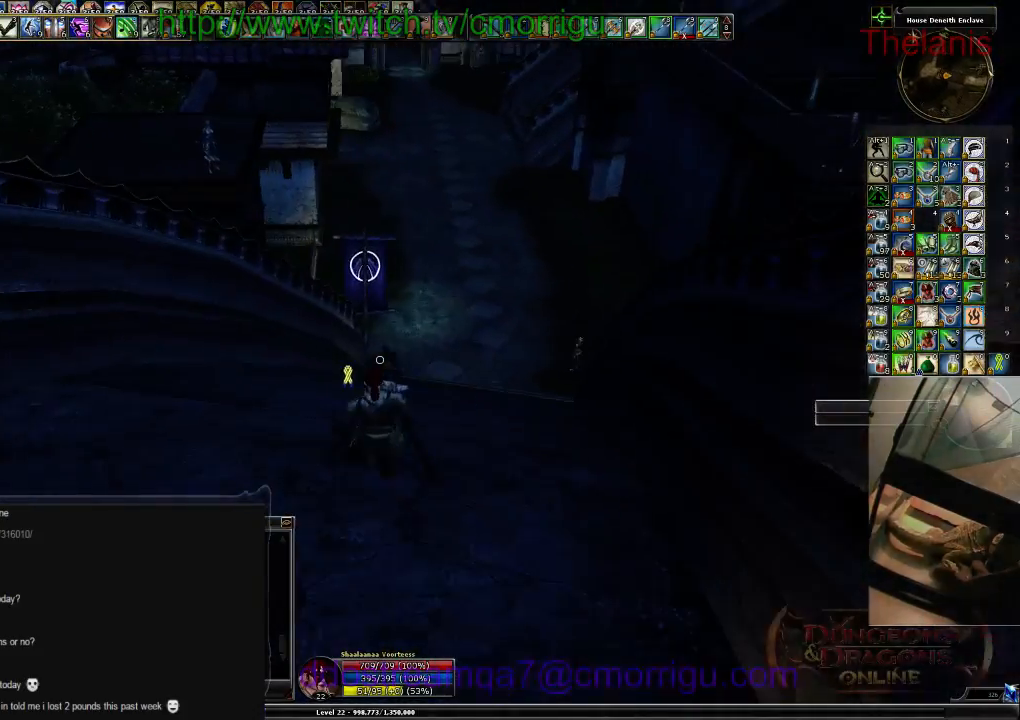
{"keys": ["w"], "events": []}
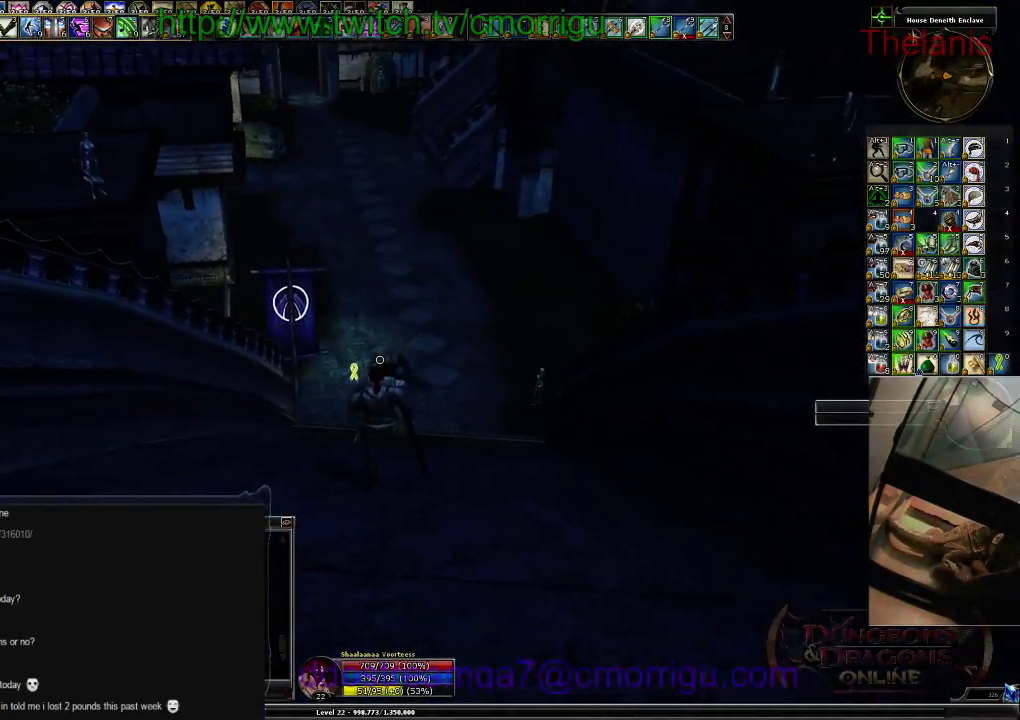
{"keys": ["w"], "events": []}
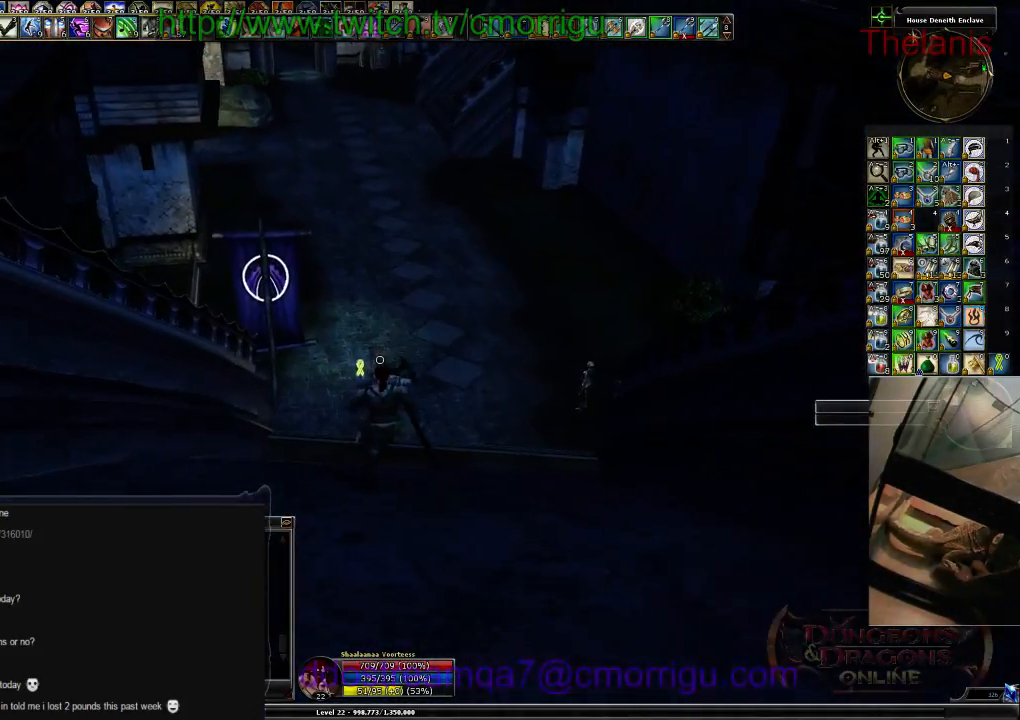
{"keys": ["w"], "events": []}
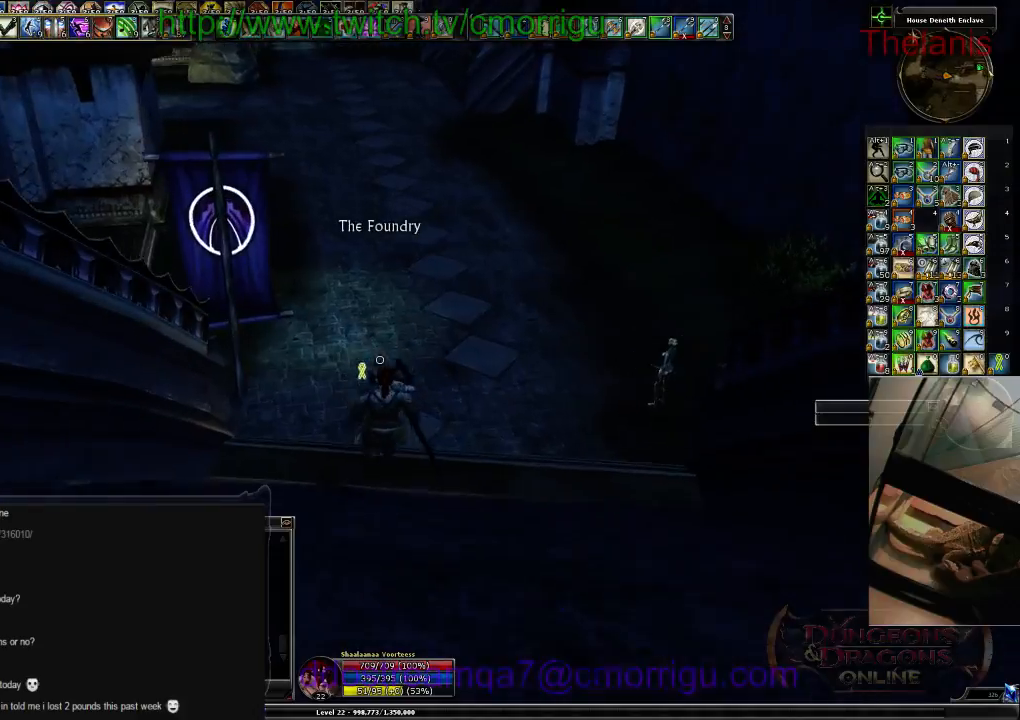
{"keys": ["w"], "events": []}